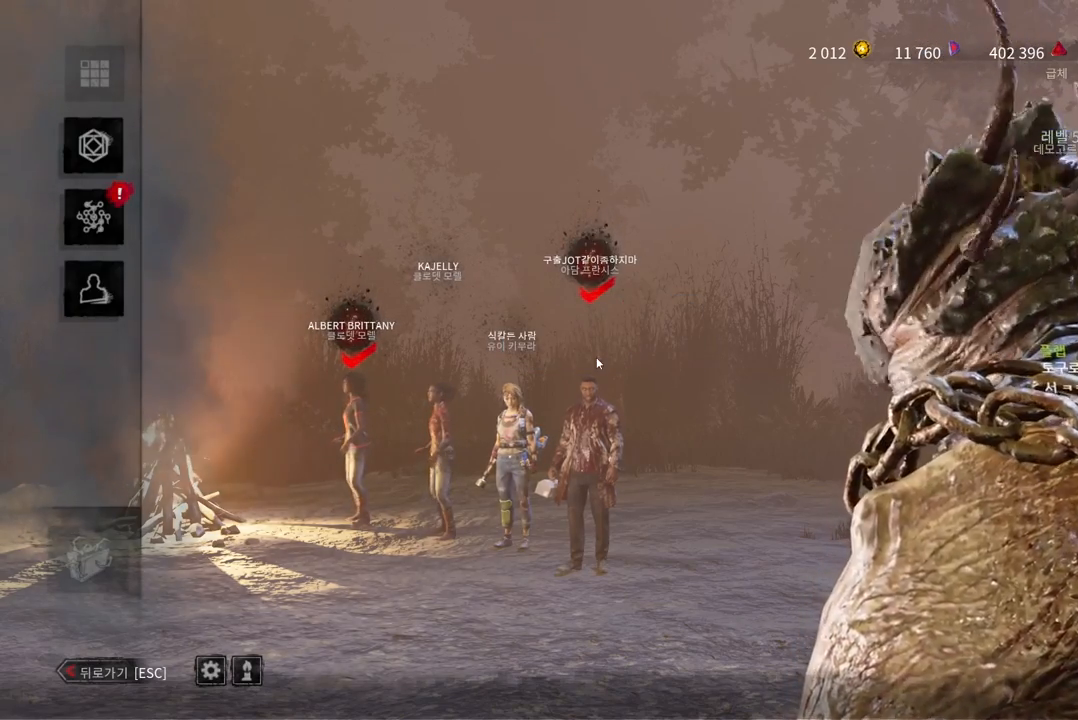
Gameplay with keyboard and mouse; each line is a JSON object with the keys and mouse buttons held at the frame after it. "events" lists presses ("down") and releases ("up") of "a", "ctrl", "d", "e", "q", "s", "shift", "space", "w", "mouse_left", "mouse_wheel", "mouse_right", "mouse_mb4" and "mouse_mb5" between this image and that frame as [ms after this image, input, new state], when the widget could be followed in between. "mouse_left", "mouse_wheel", "mouse_right", "mouse_mb4", "mouse_mb5" = the "left", "wheel", "right", "mb4", "mb5" buttons of the "mouse" list. No other keys are recorded. "wheel" means that the mouse wheel is clicked or scrolled. Mouse movement is not recorded.
{"keys": [], "mouse": [], "events": []}
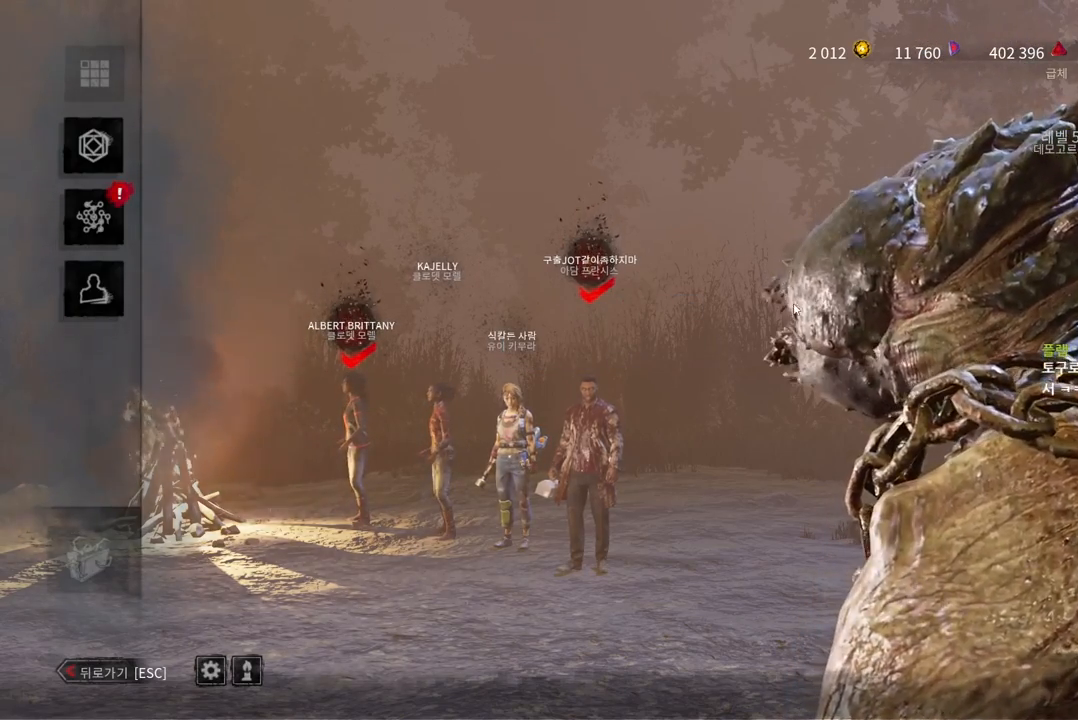
{"keys": [], "mouse": [], "events": []}
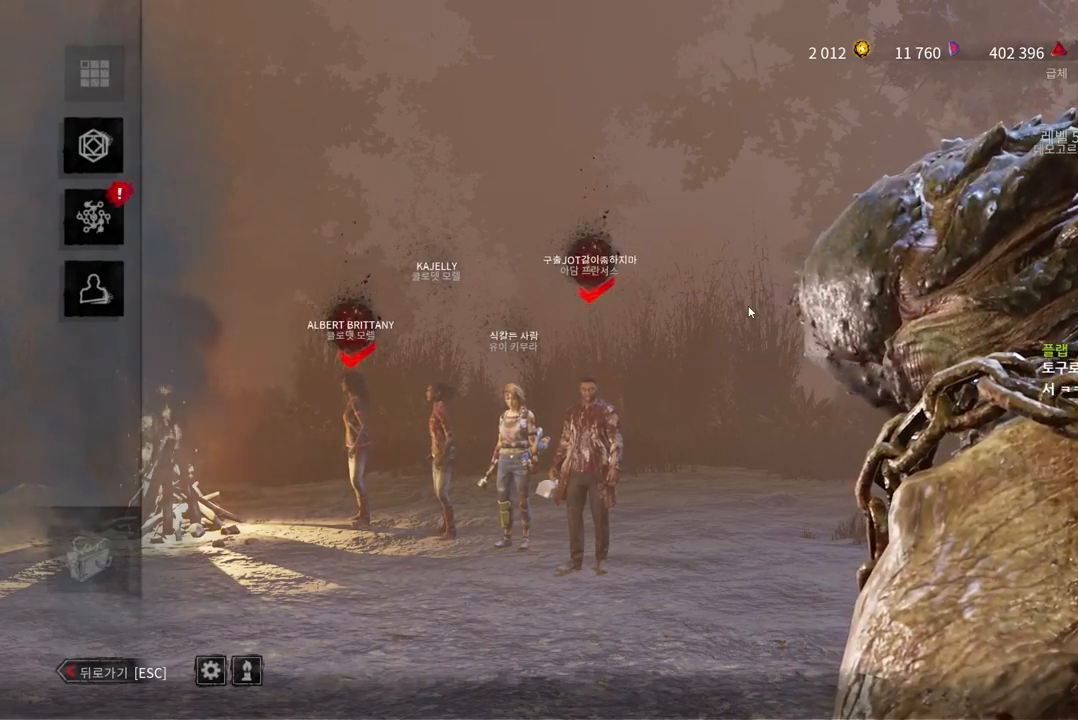
{"keys": [], "mouse": [], "events": []}
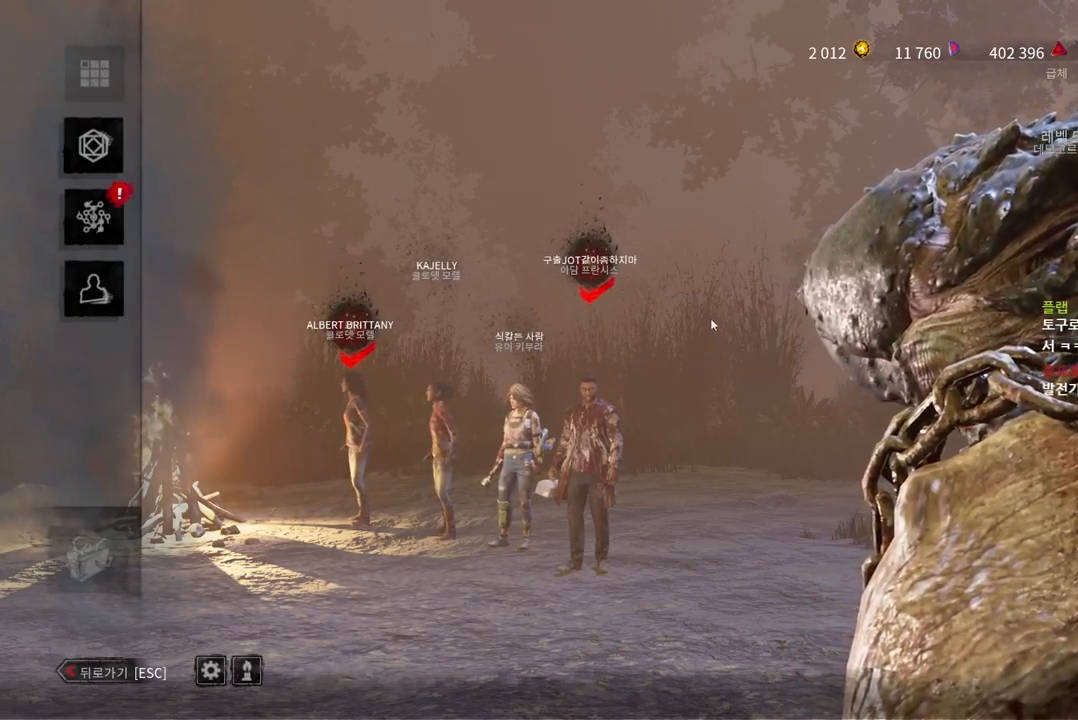
{"keys": [], "mouse": [], "events": []}
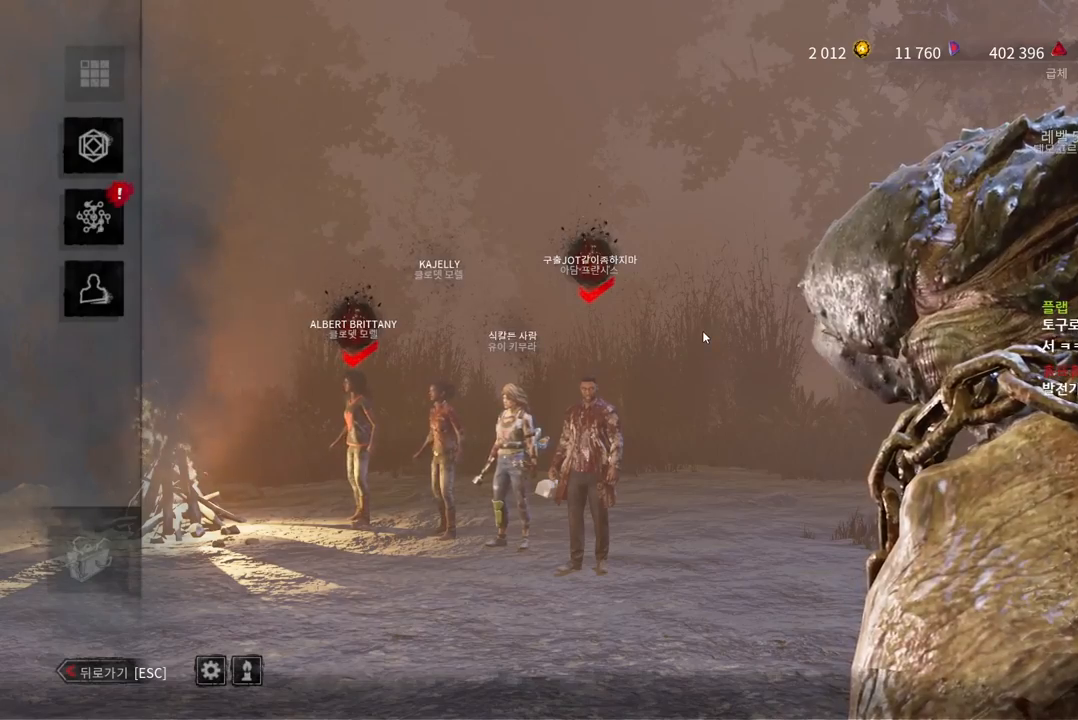
{"keys": [], "mouse": [], "events": [[250, "mouse_wheel", "down"], [300, "mouse_wheel", "up"]]}
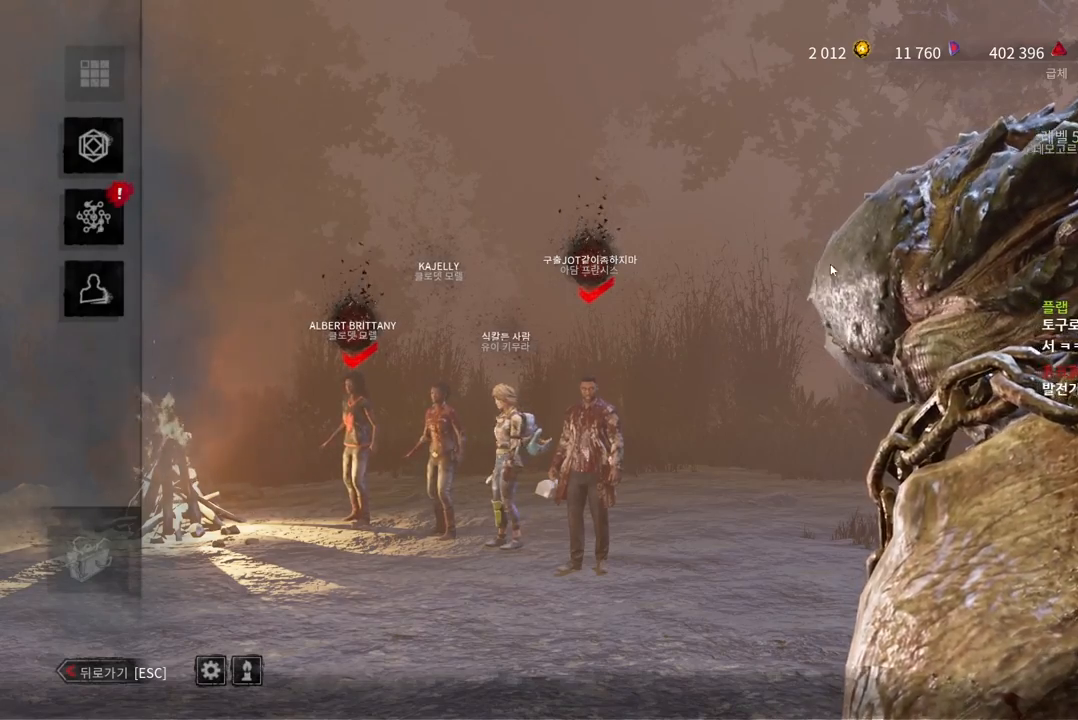
{"keys": [], "mouse": [], "events": []}
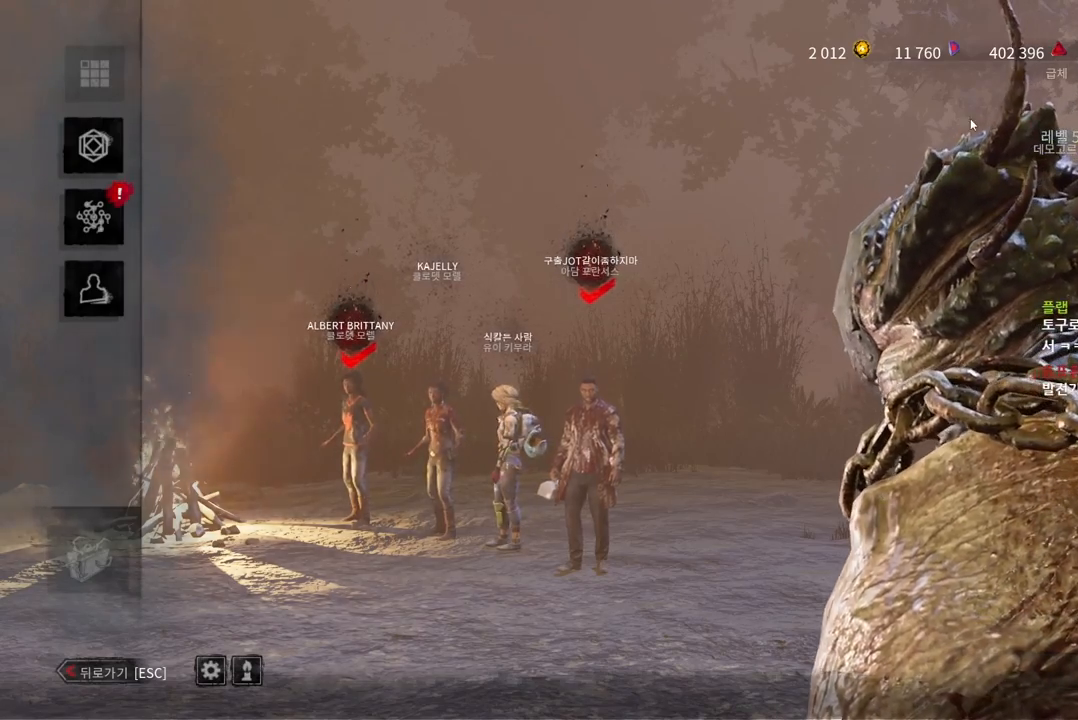
{"keys": ["shift"], "mouse": [], "events": [[217, "mouse_left", "down"], [333, "mouse_left", "up"], [467, "shift", "down"]]}
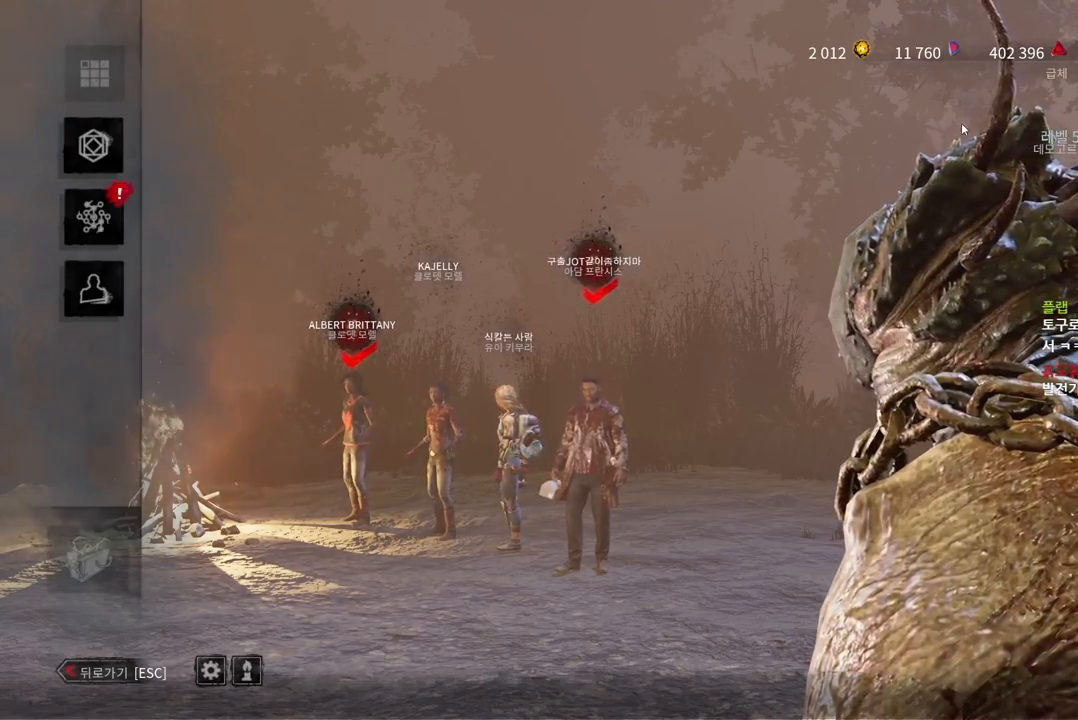
{"keys": [], "mouse": [], "events": [[383, "shift", "up"]]}
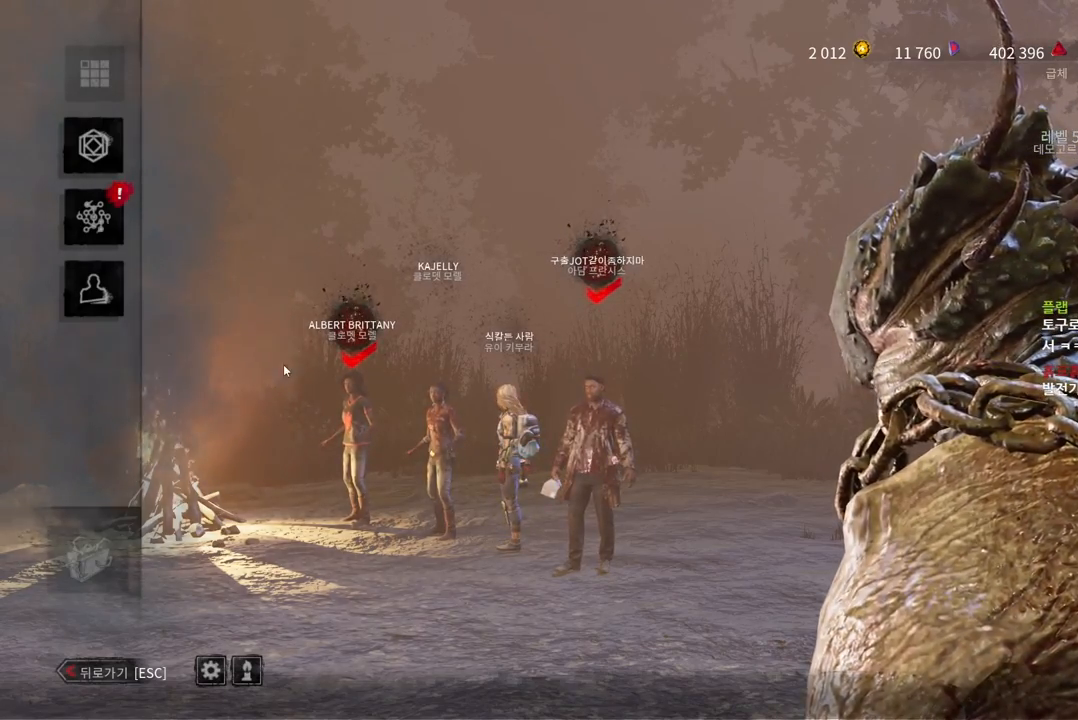
{"keys": [], "mouse": [], "events": [[183, "mouse_left", "down"], [300, "mouse_left", "up"]]}
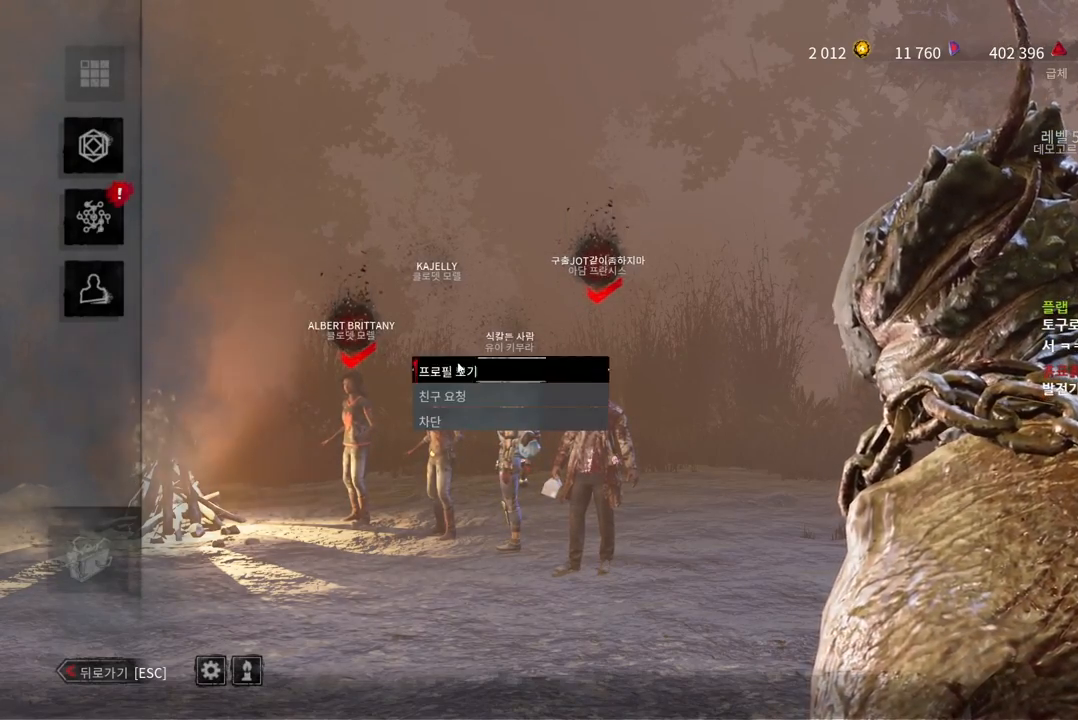
{"keys": [], "mouse": [], "events": [[100, "mouse_left", "down"], [217, "mouse_left", "up"]]}
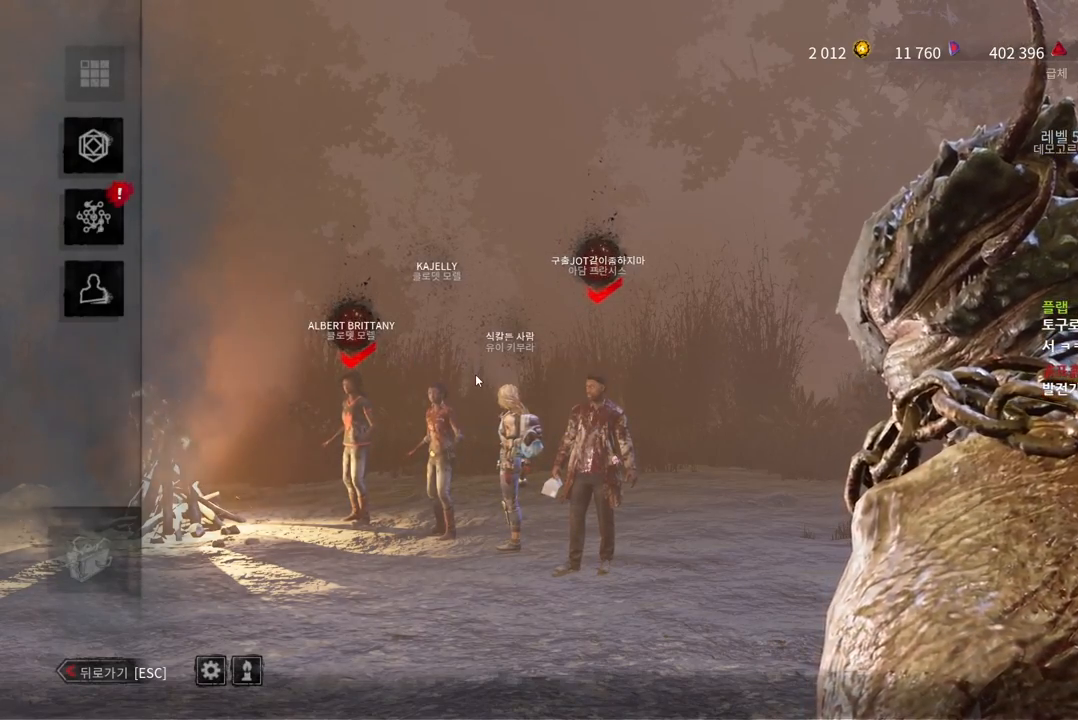
{"keys": [], "mouse": [], "events": []}
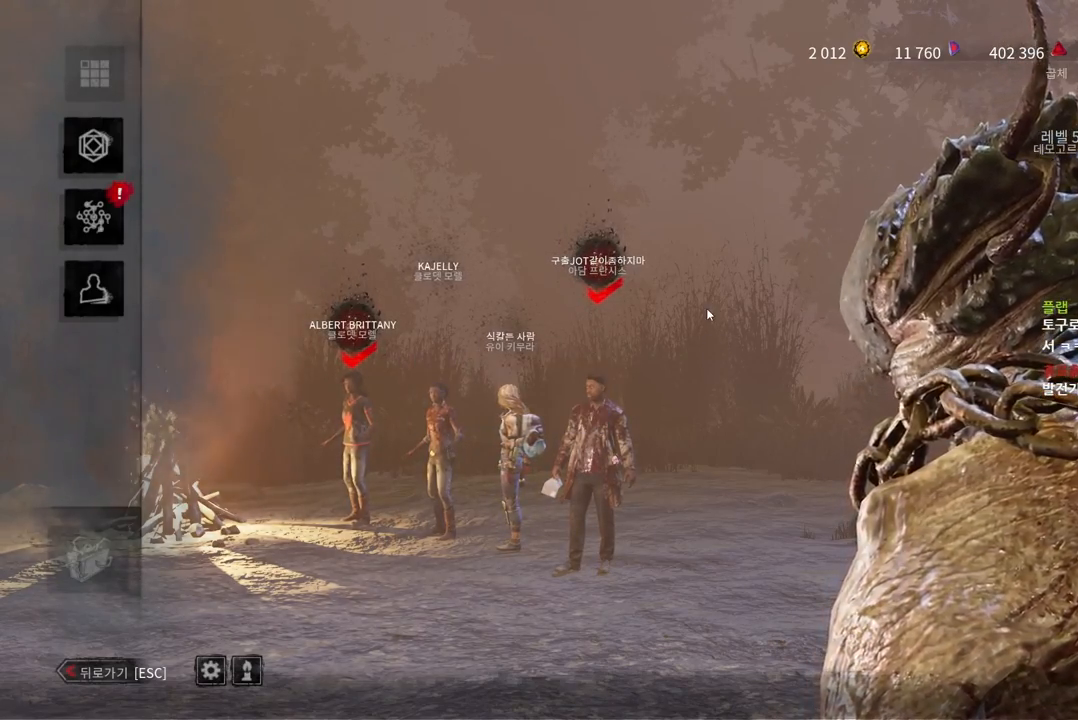
{"keys": [], "mouse": [], "events": []}
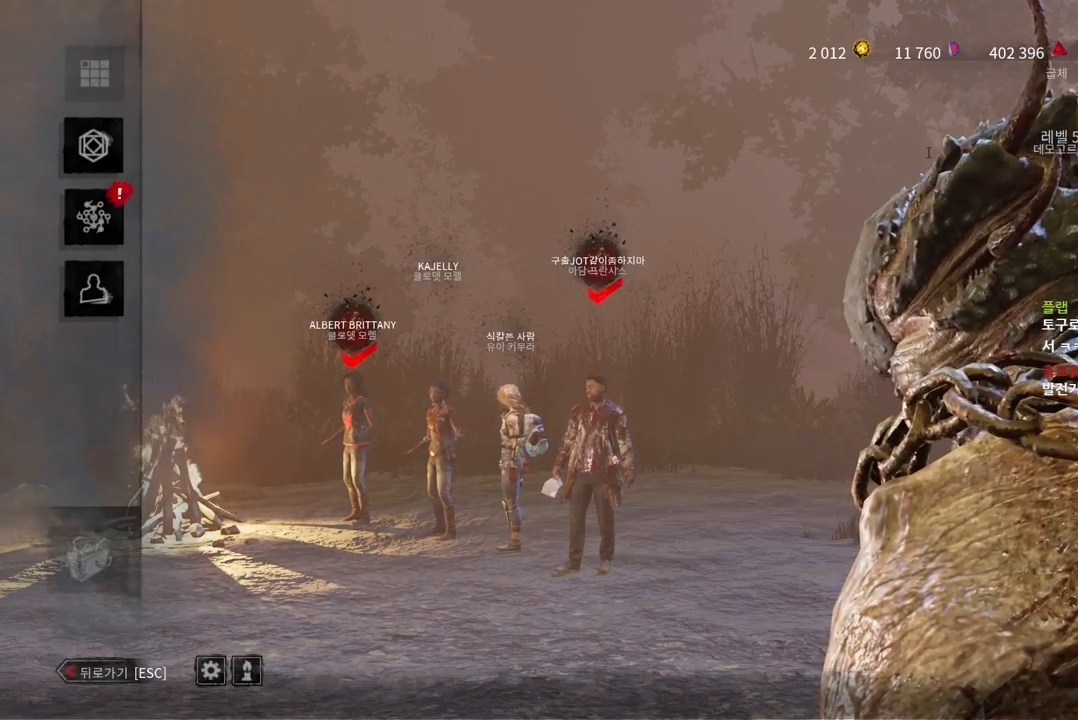
{"keys": [], "mouse": [], "events": []}
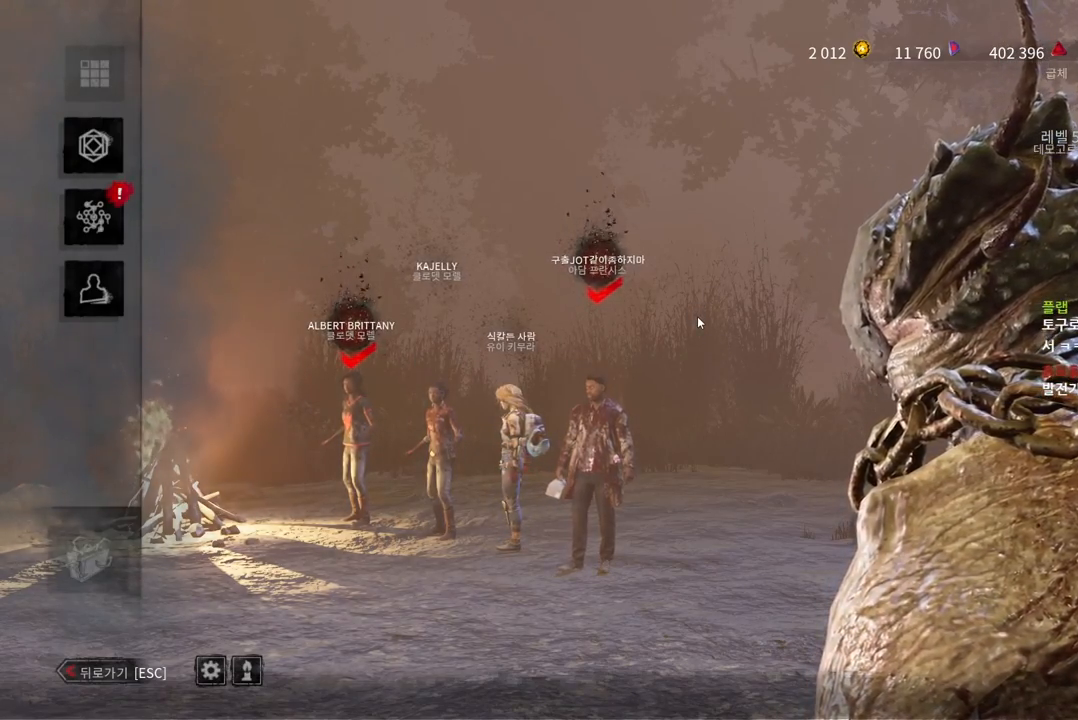
{"keys": [], "mouse": [], "events": [[100, "mouse_wheel", "down"], [183, "mouse_wheel", "up"]]}
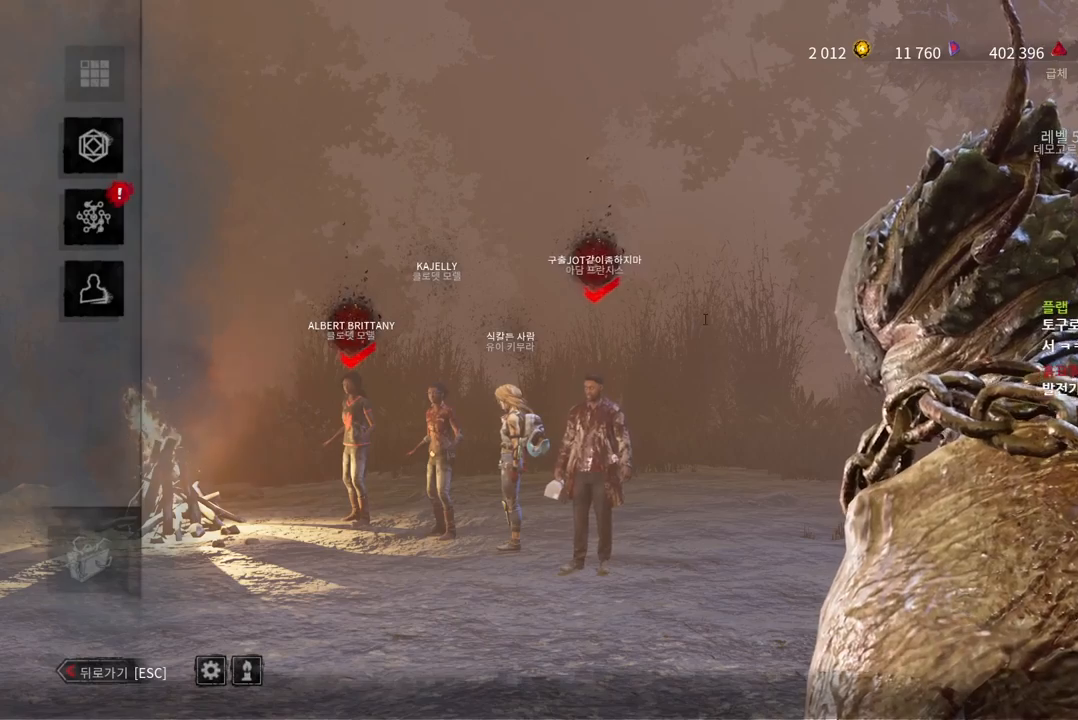
{"keys": [], "mouse": []}
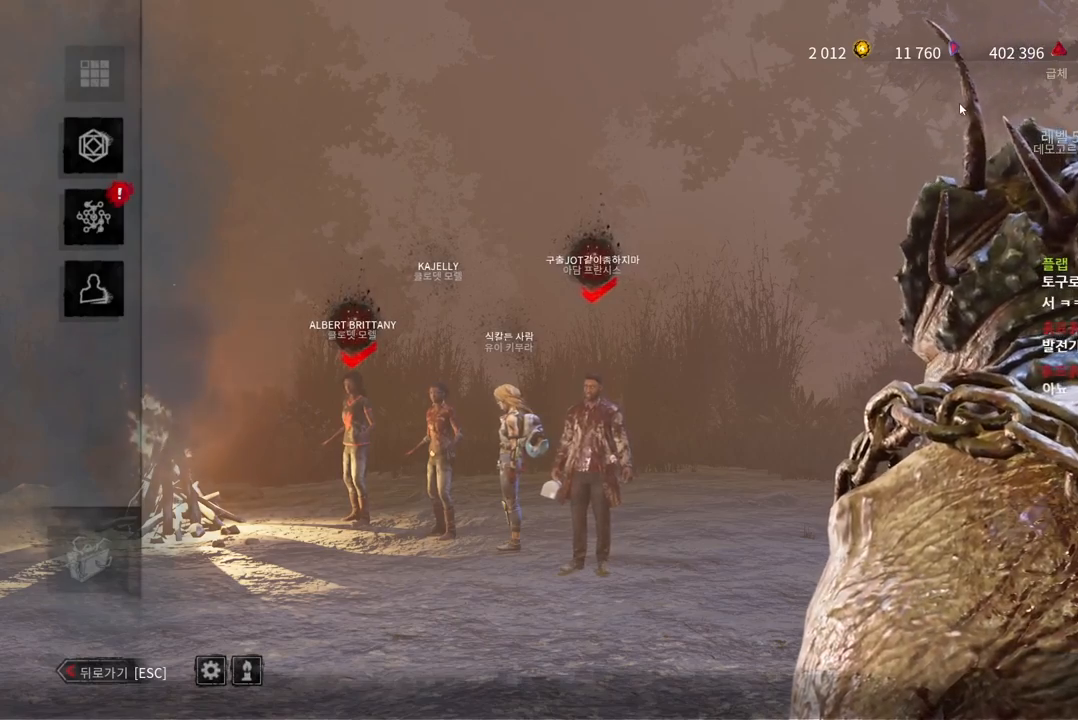
{"keys": [], "mouse": ["left"], "events": [[417, "mouse_left", "down"]]}
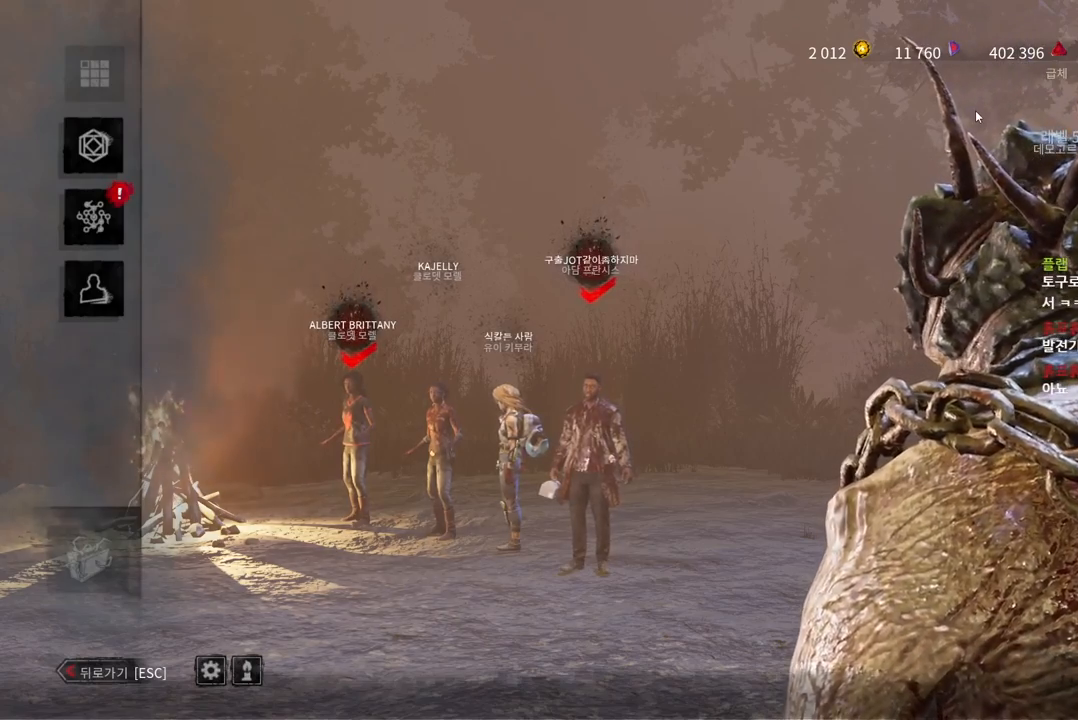
{"keys": ["shift"], "mouse": [], "events": [[33, "mouse_left", "up"], [200, "shift", "down"]]}
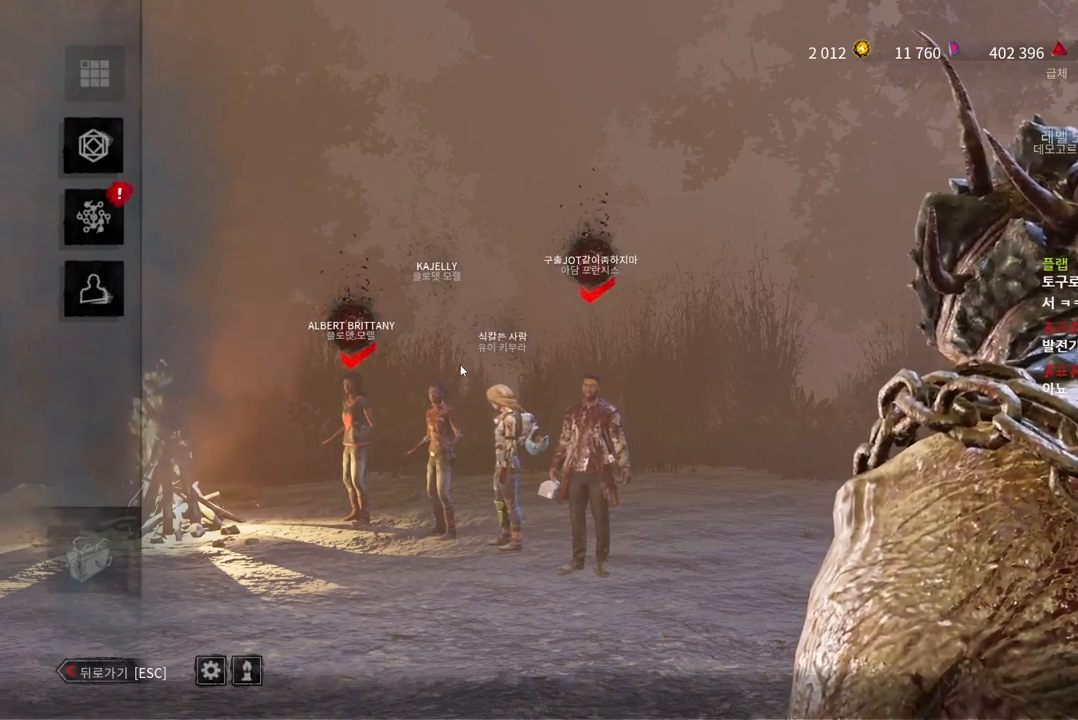
{"keys": [], "mouse": [], "events": [[83, "shift", "up"]]}